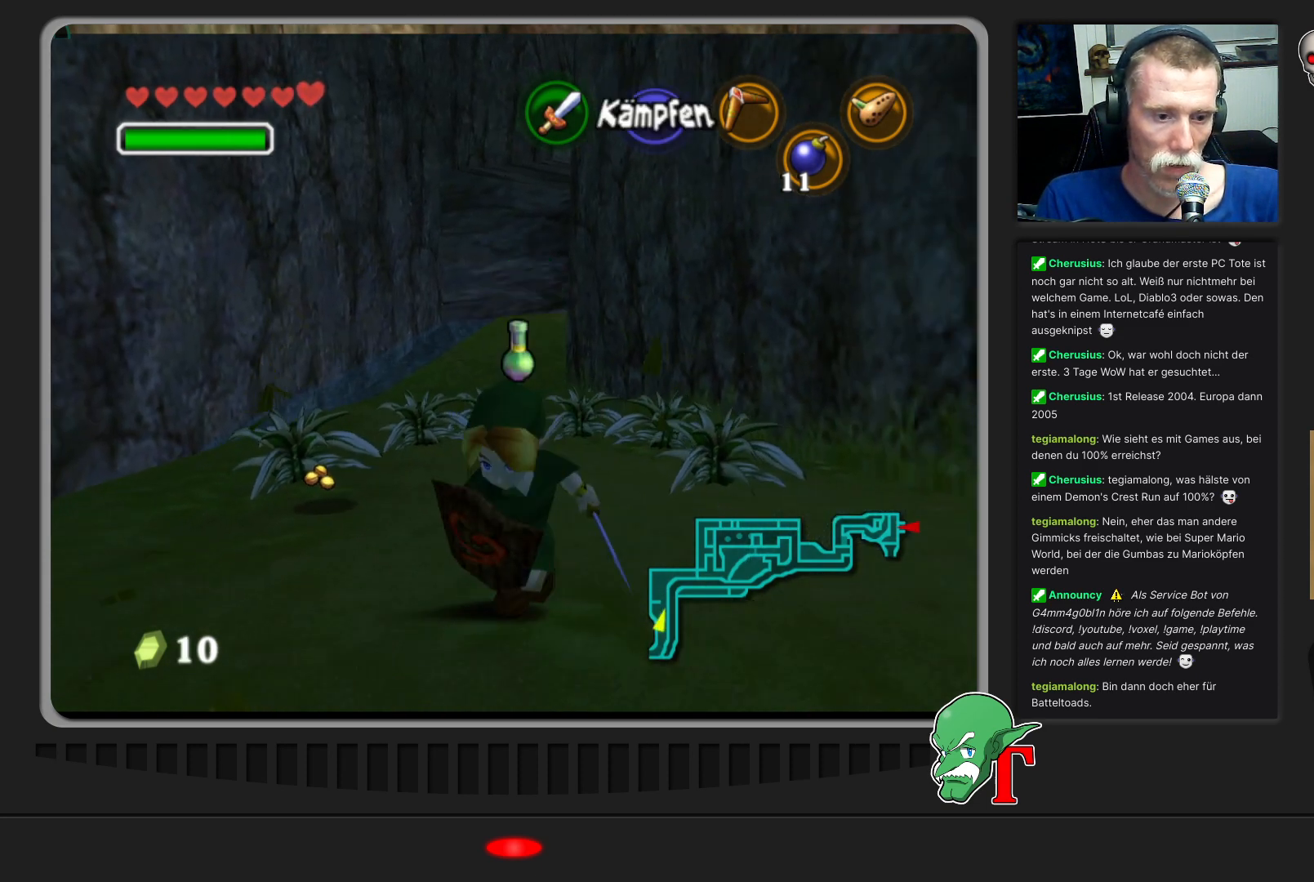
Gameplay with a controller (Nintendo layout); each line is a JSON object with the inputs held at the frame after it. "events" lists button and stick changes between this image and that frame as [ms after this image, input, new state], when the widget could be followed in between. Not read: L3 R3.
{"buttons": [], "left_stick": "up-right", "events": [[200, "left_stick", "up-right"]]}
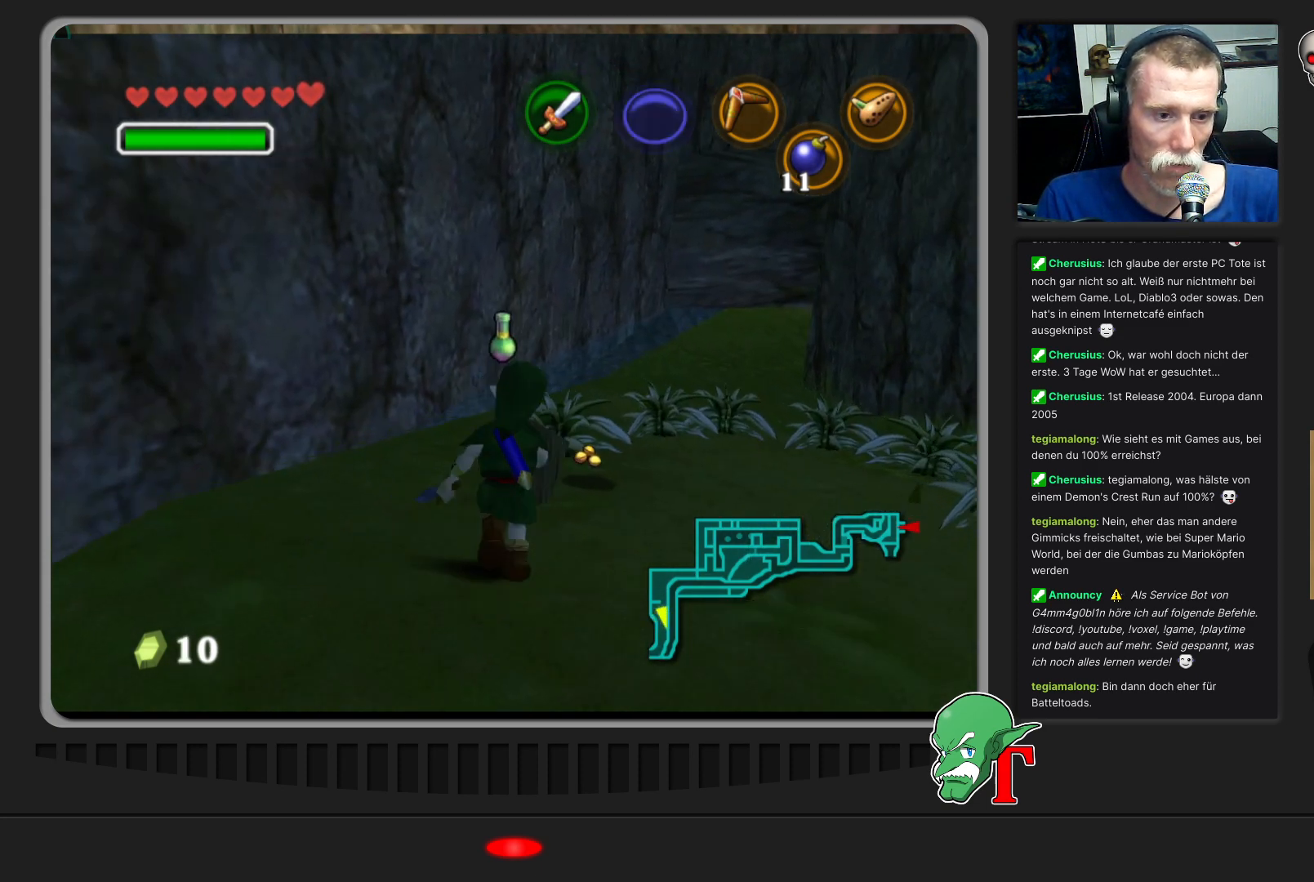
{"buttons": [], "left_stick": "right", "events": [[100, "left_stick", "up"], [267, "left_stick", "up-right"], [433, "left_stick", "right"]]}
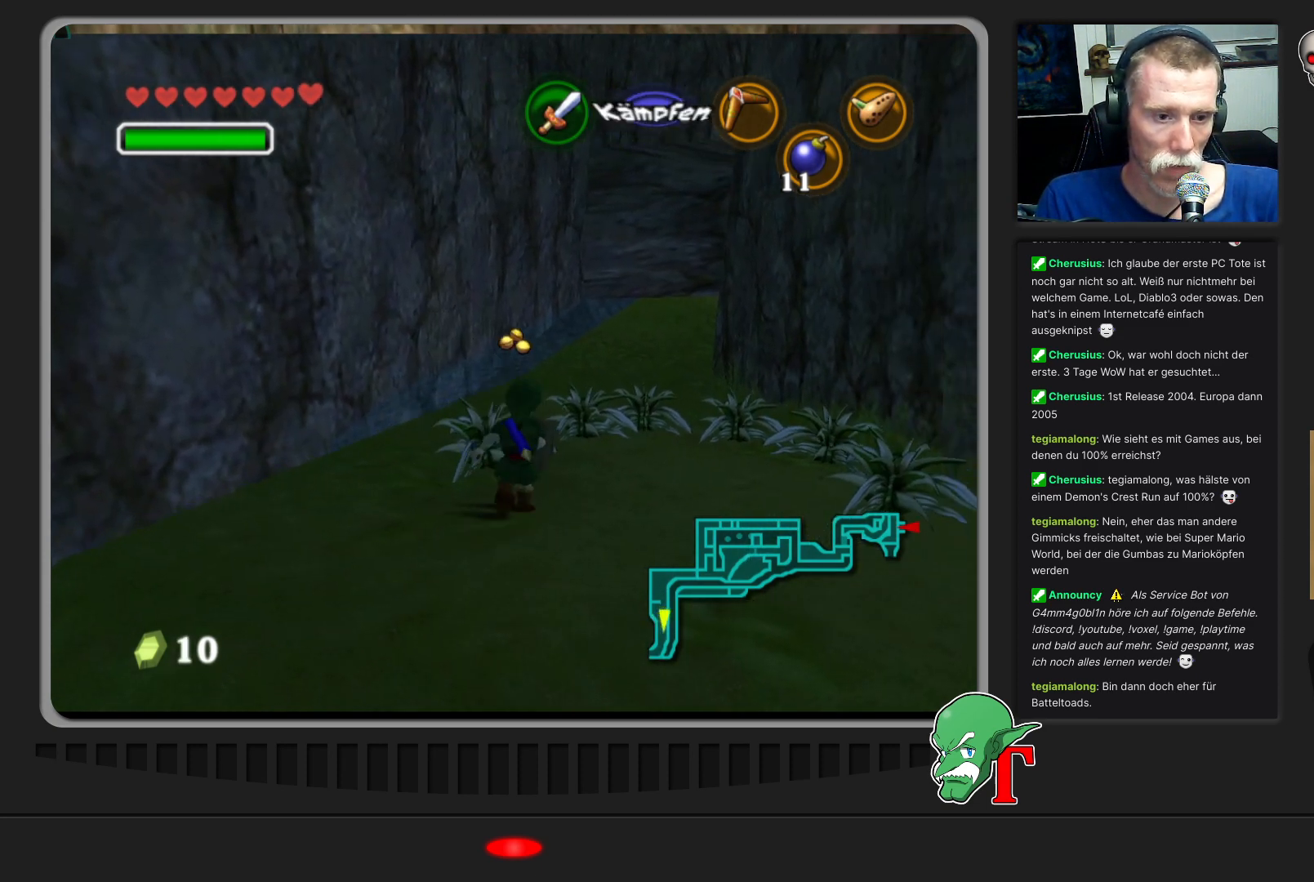
{"buttons": [], "left_stick": "up-left", "events": [[233, "left_stick", "up-right"], [367, "left_stick", "up"], [467, "left_stick", "up-left"]]}
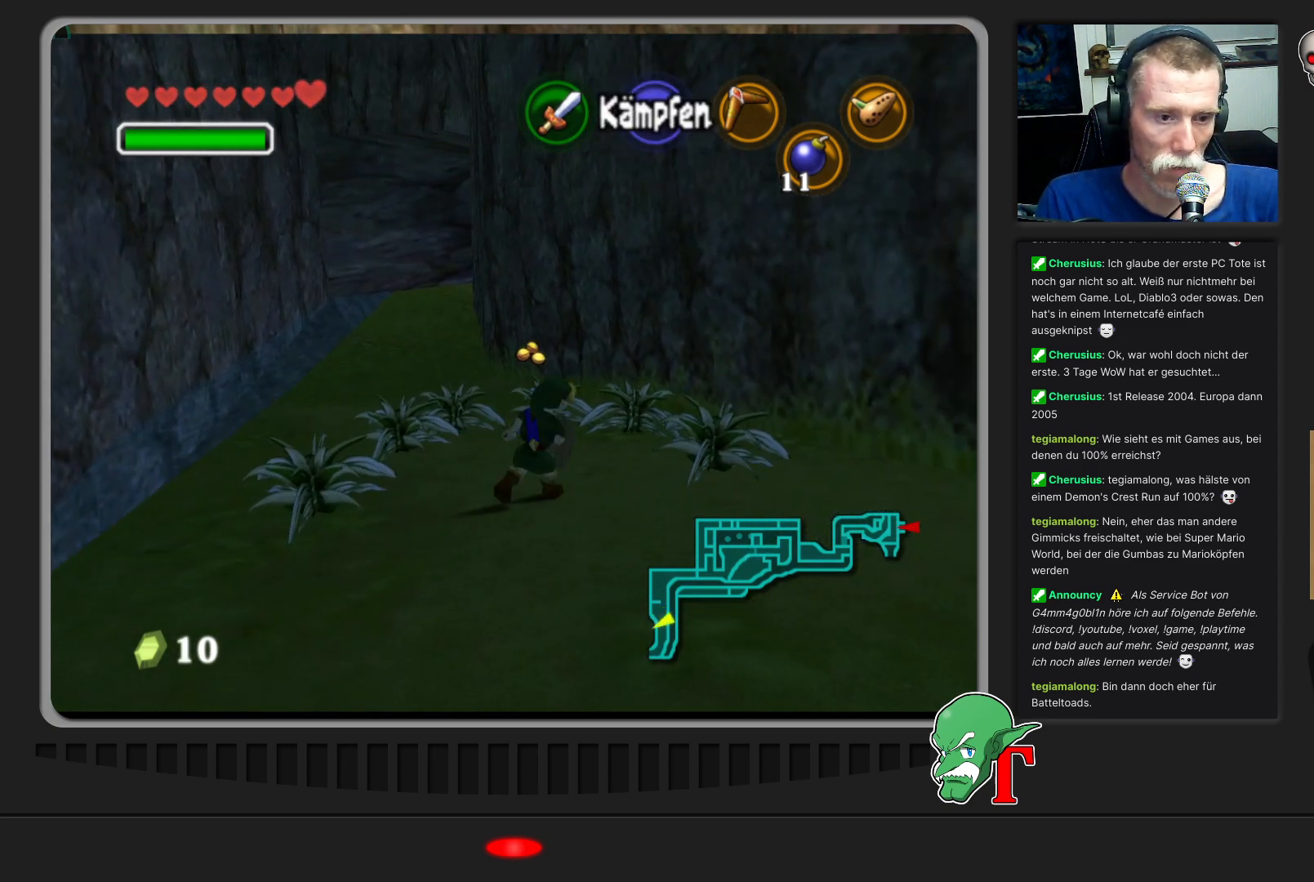
{"buttons": [], "left_stick": "down", "events": [[467, "left_stick", "down"]]}
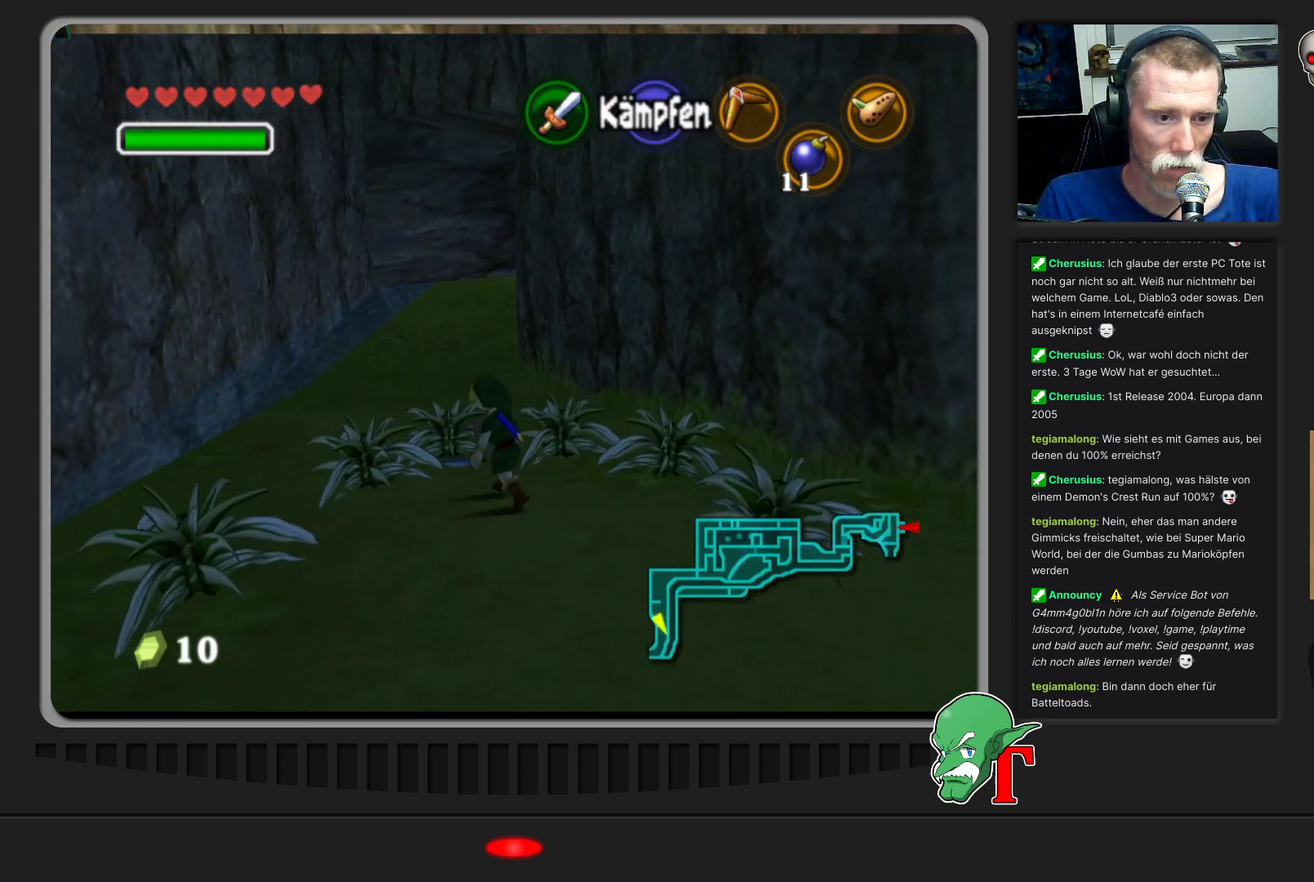
{"buttons": [], "left_stick": "center", "events": [[133, "left_stick", "up"], [167, "B", "down"], [300, "B", "up"], [300, "left_stick", "center"]]}
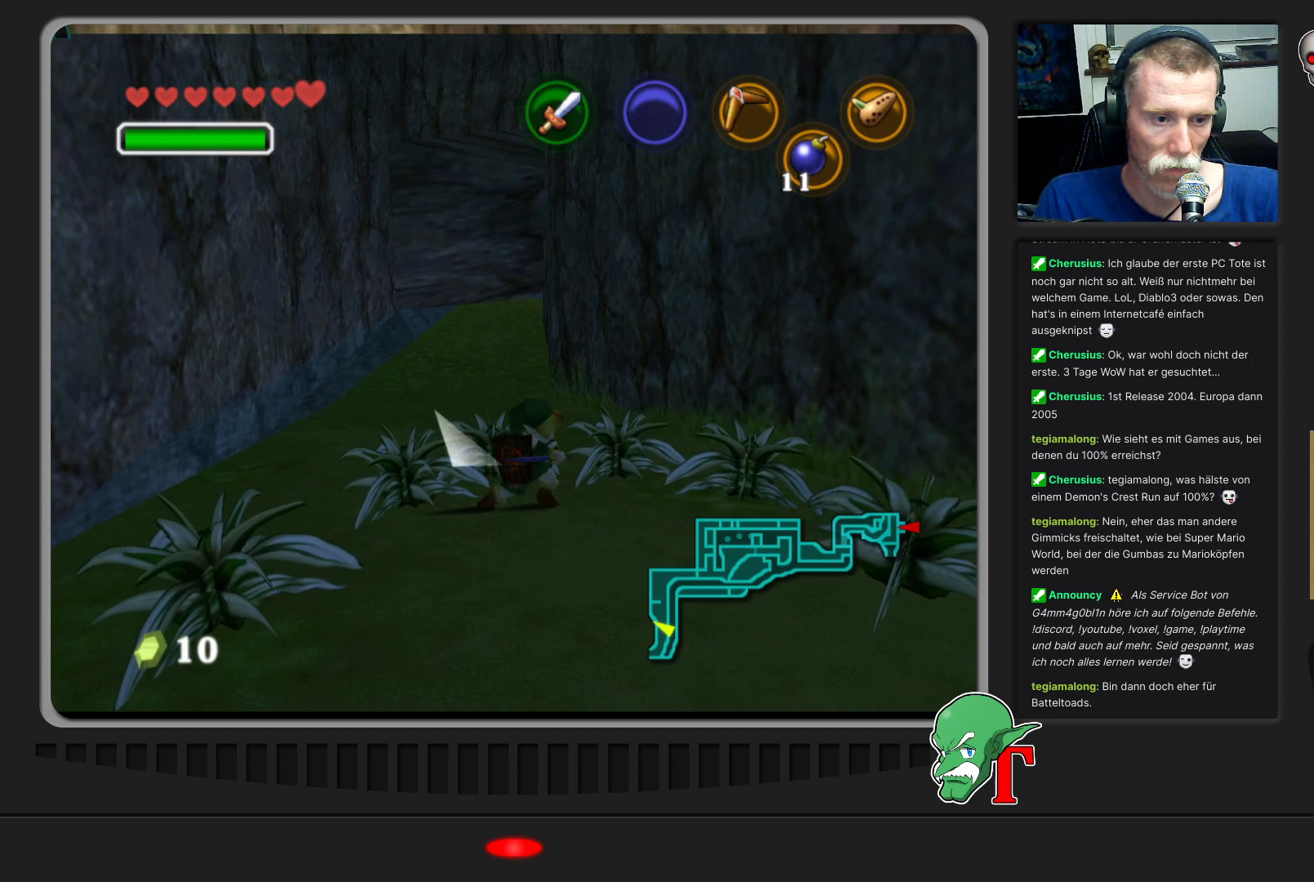
{"buttons": [], "left_stick": "center", "events": []}
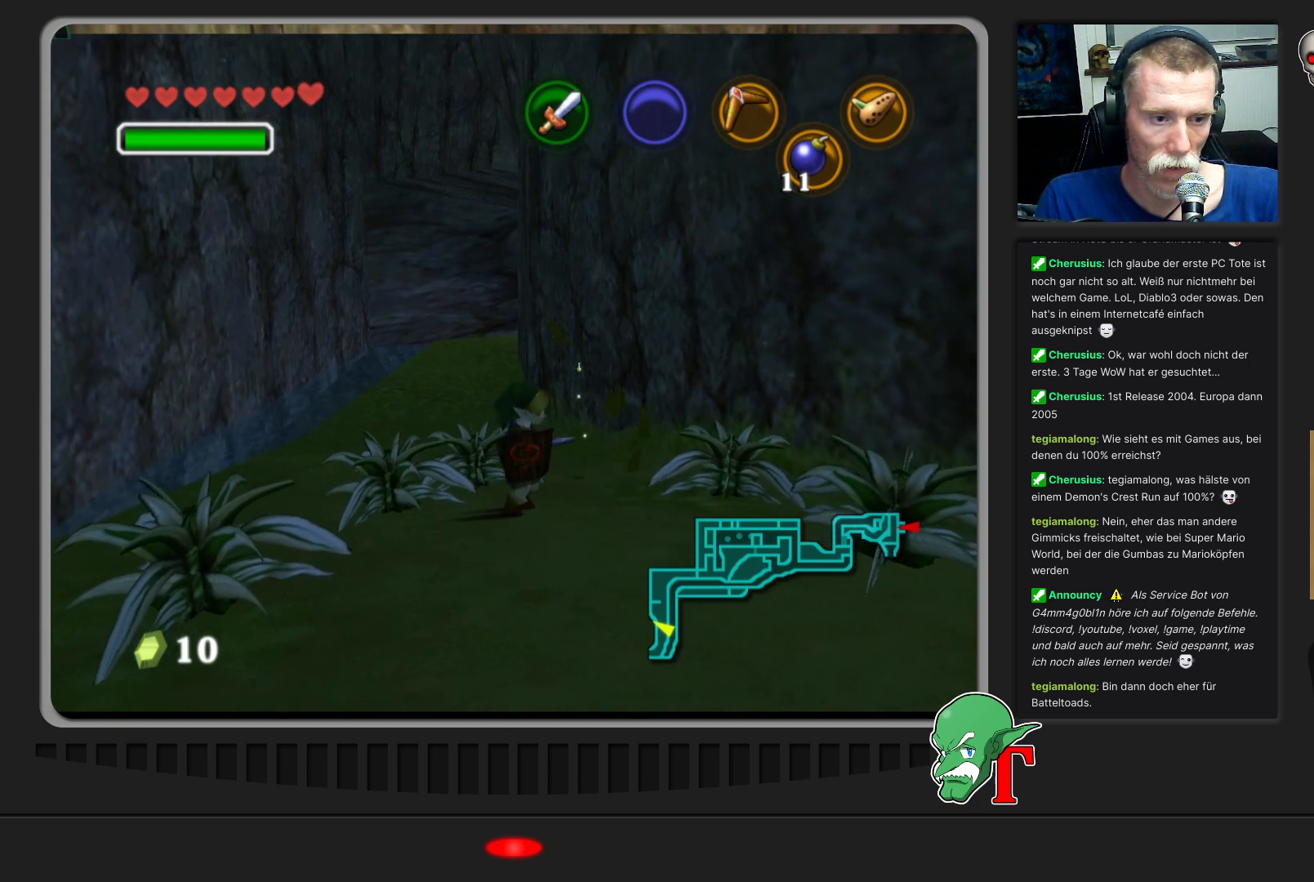
{"buttons": [], "left_stick": "up-left", "events": [[133, "left_stick", "up"], [267, "left_stick", "down"], [367, "B", "down"], [367, "left_stick", "up-right"], [467, "left_stick", "up-left"], [500, "B", "up"]]}
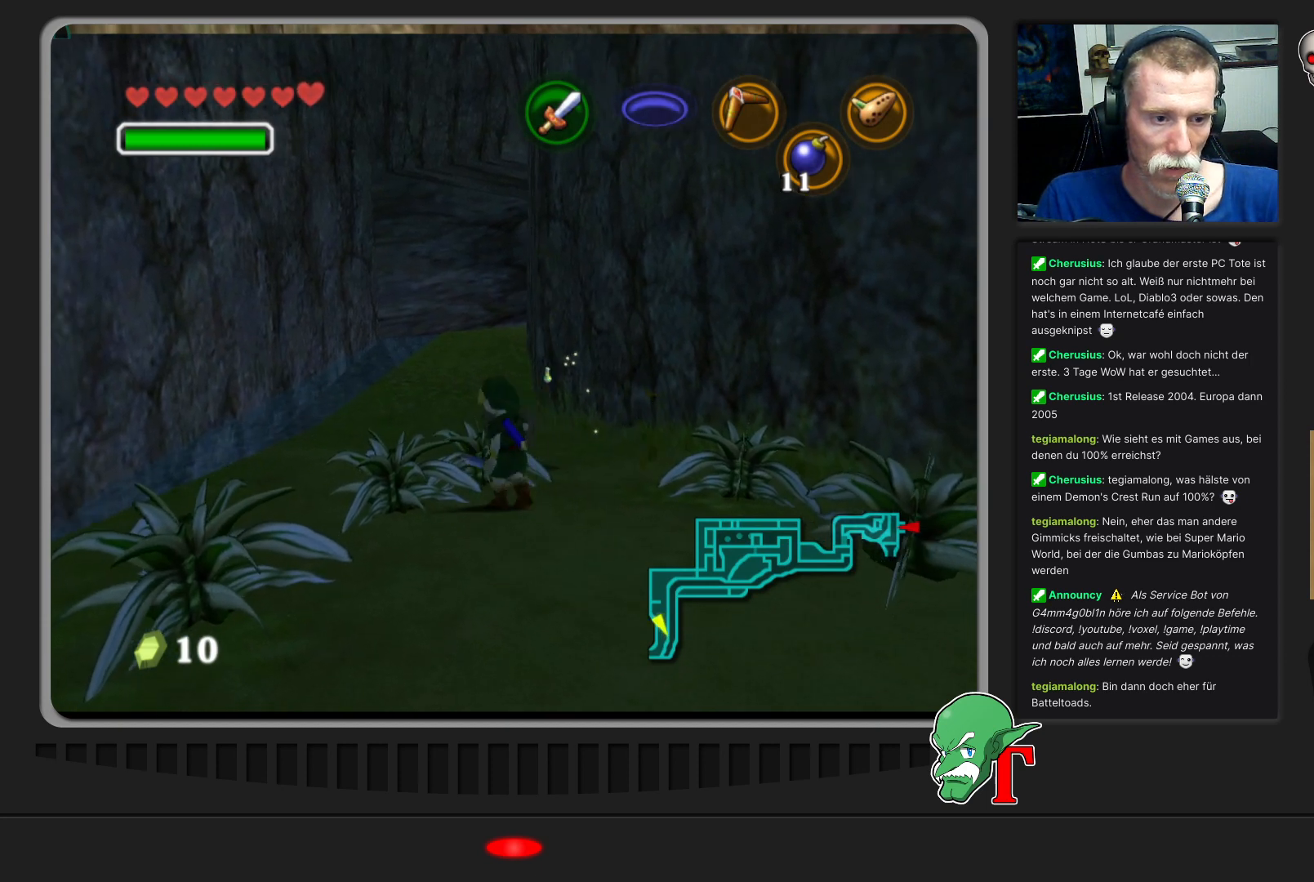
{"buttons": [], "left_stick": "center", "events": [[33, "left_stick", "center"]]}
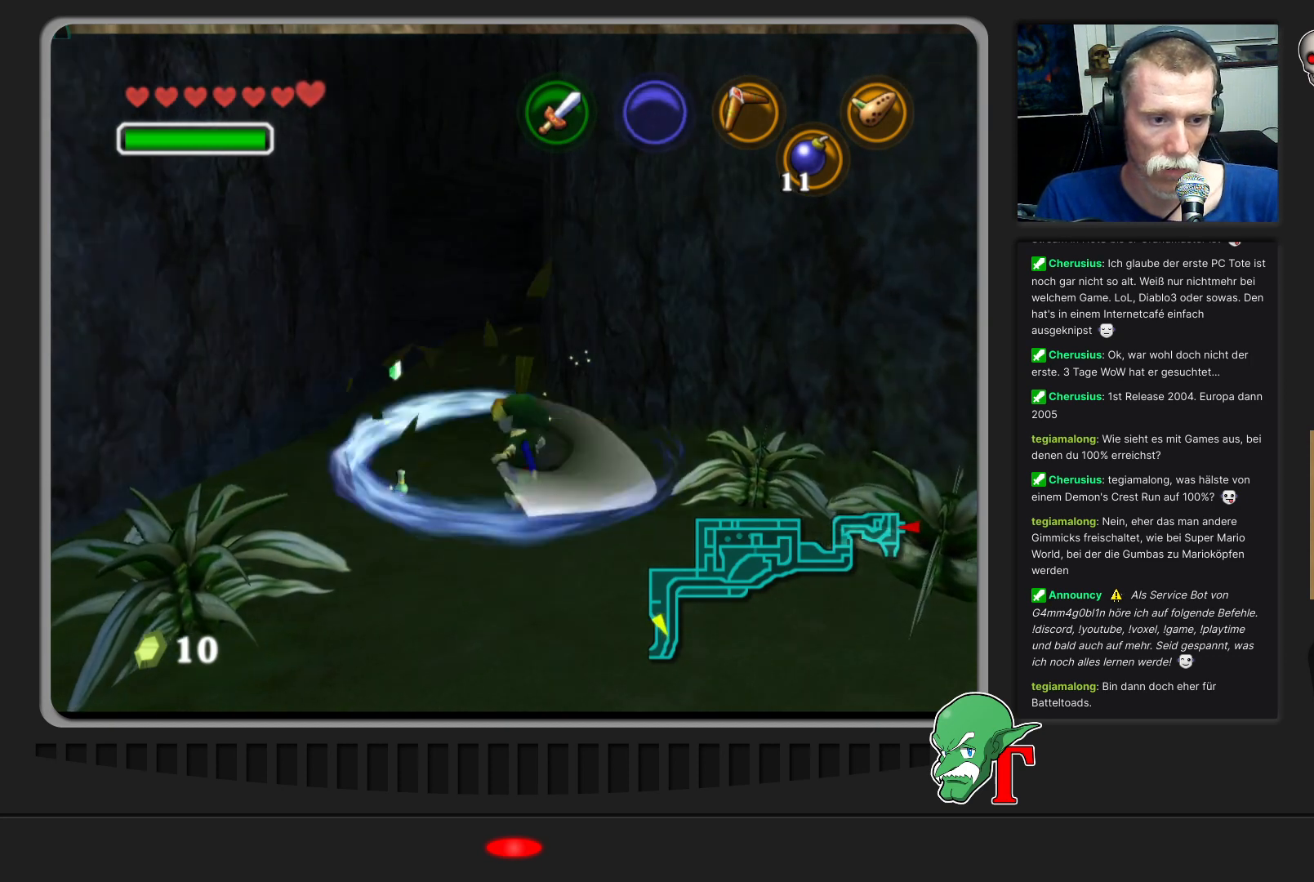
{"buttons": [], "left_stick": "left", "events": [[100, "left_stick", "up-right"], [200, "left_stick", "up-left"], [333, "left_stick", "left"]]}
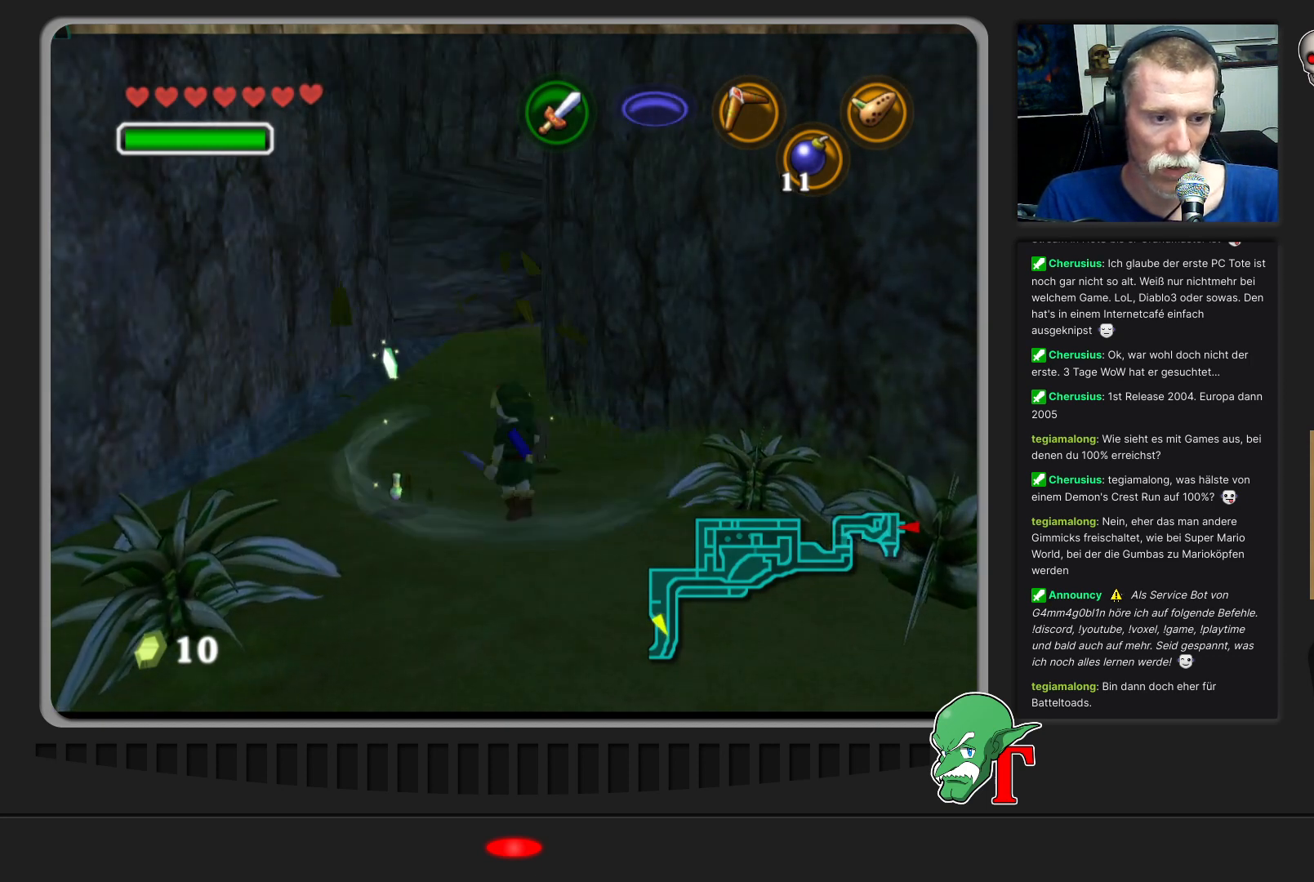
{"buttons": [], "left_stick": "right", "events": [[200, "left_stick", "up-left"], [367, "left_stick", "up-right"], [467, "left_stick", "right"]]}
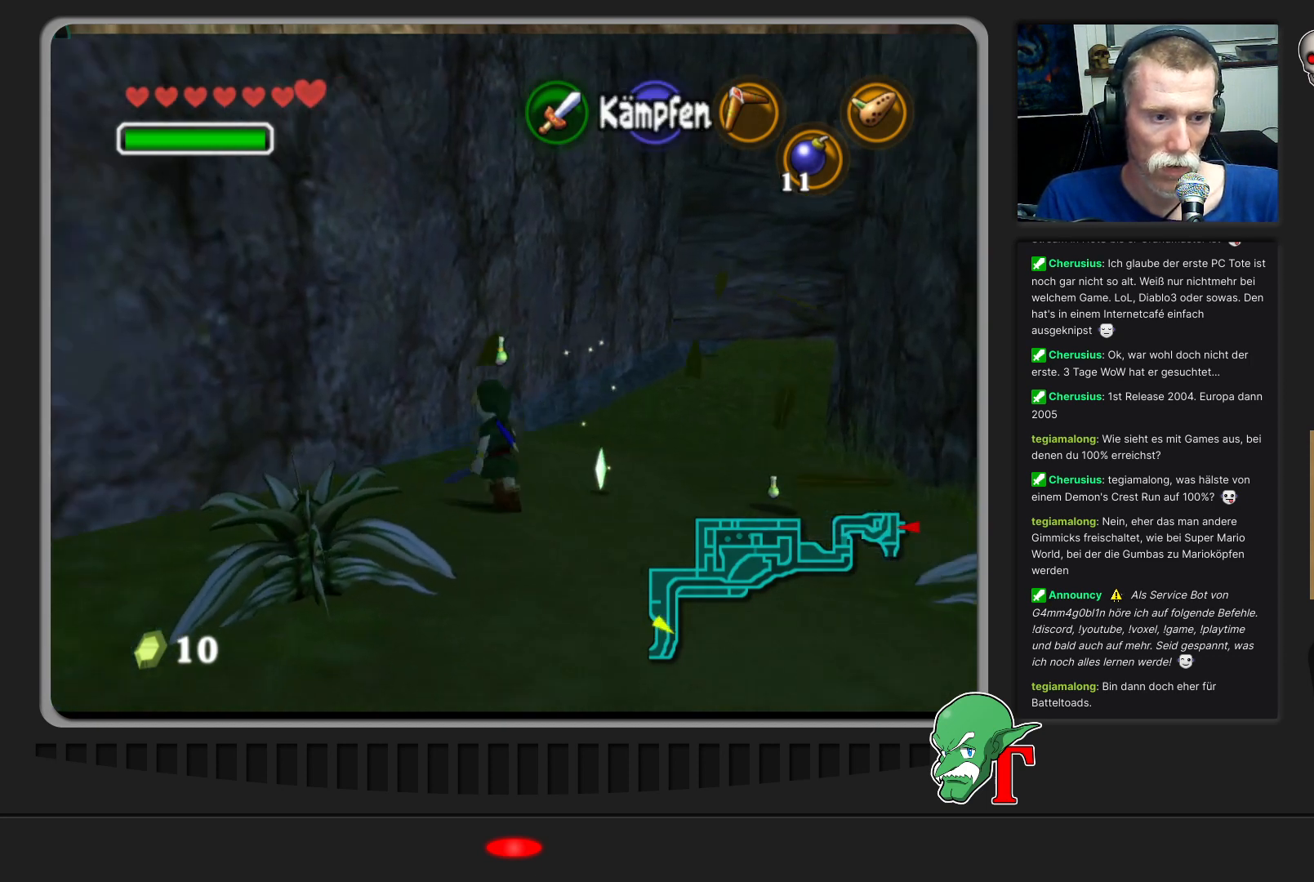
{"buttons": [], "left_stick": "down-right", "events": [[267, "left_stick", "down-right"]]}
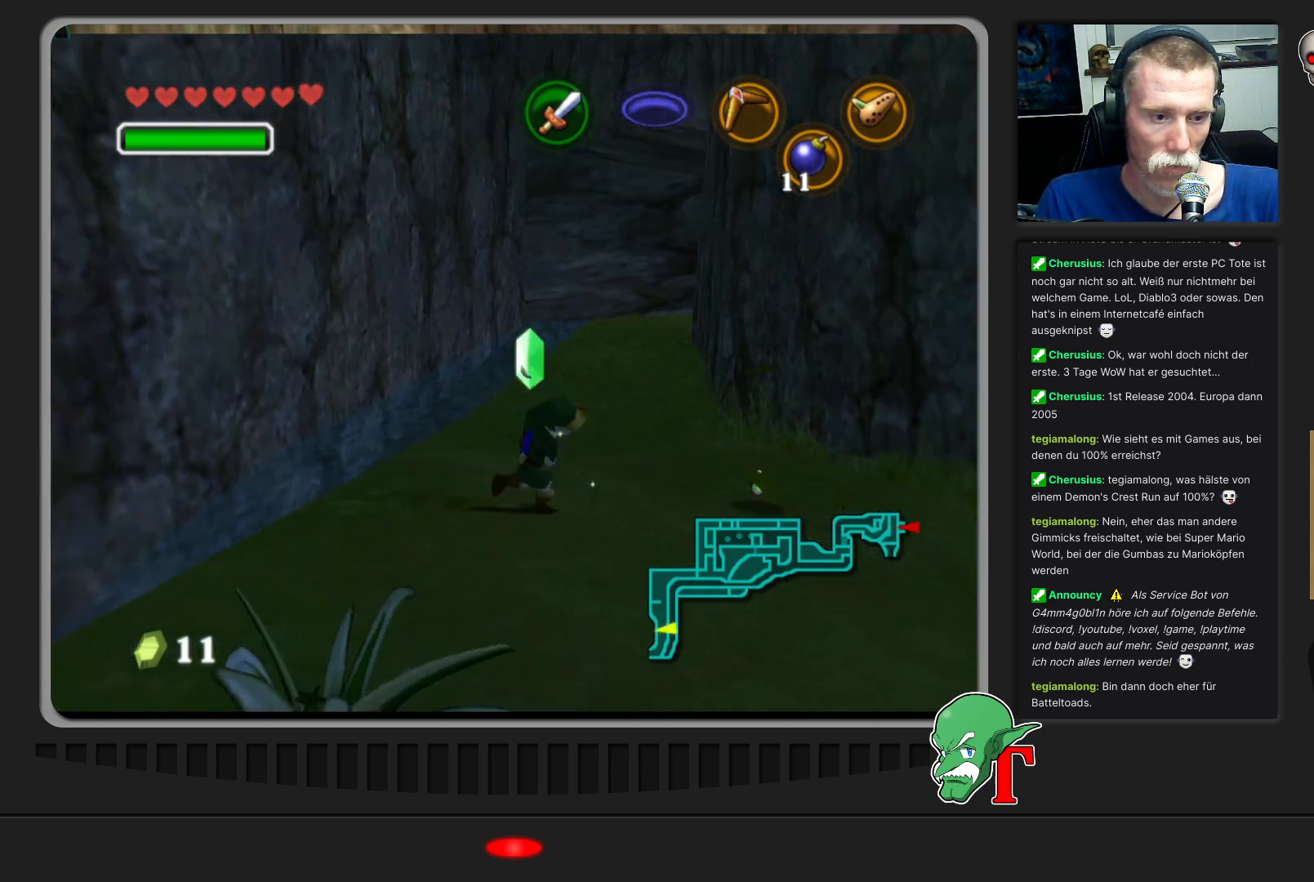
{"buttons": [], "left_stick": "up", "events": [[167, "left_stick", "right"], [267, "left_stick", "up-right"], [433, "left_stick", "up"]]}
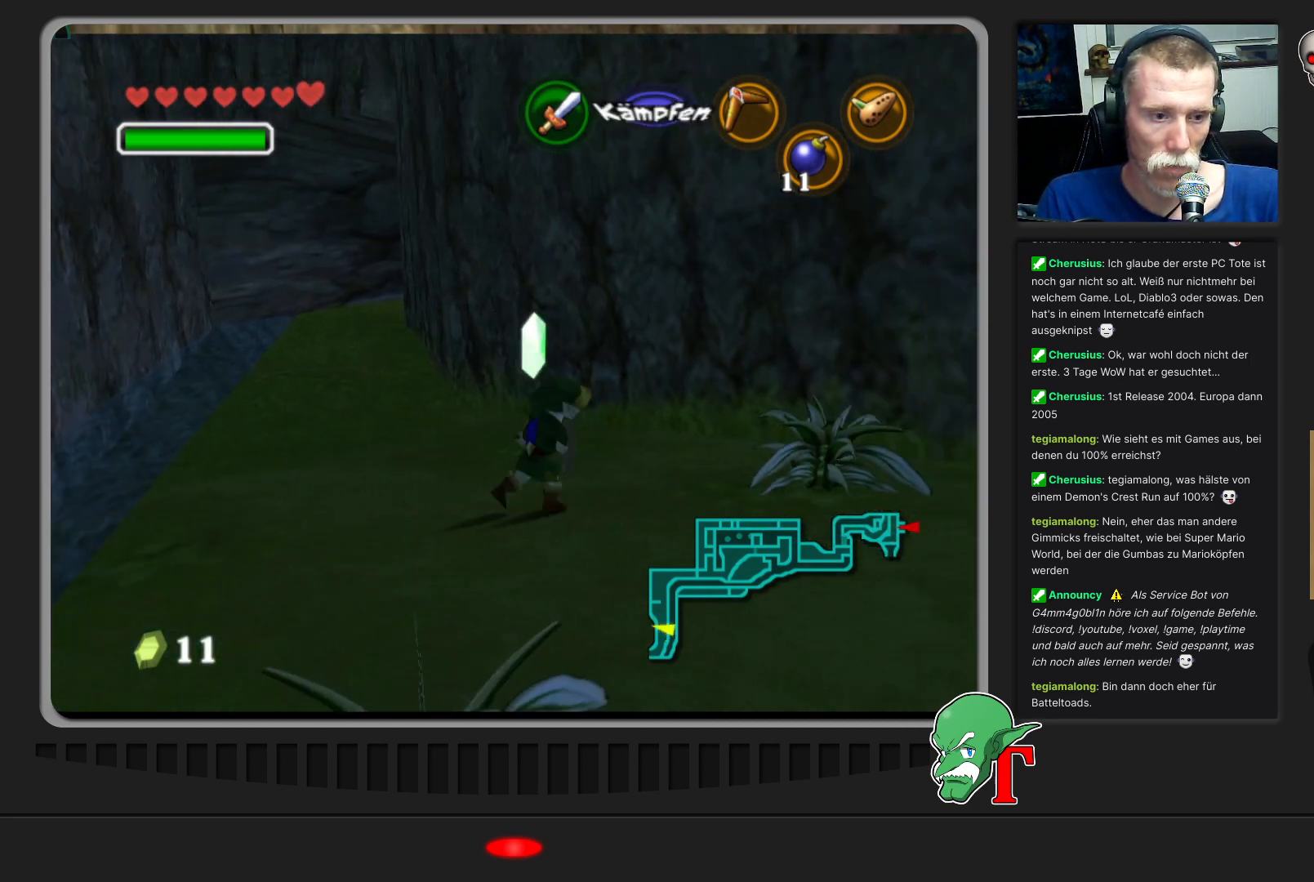
{"buttons": [], "left_stick": "left", "events": [[167, "left_stick", "up-left"], [367, "left_stick", "left"]]}
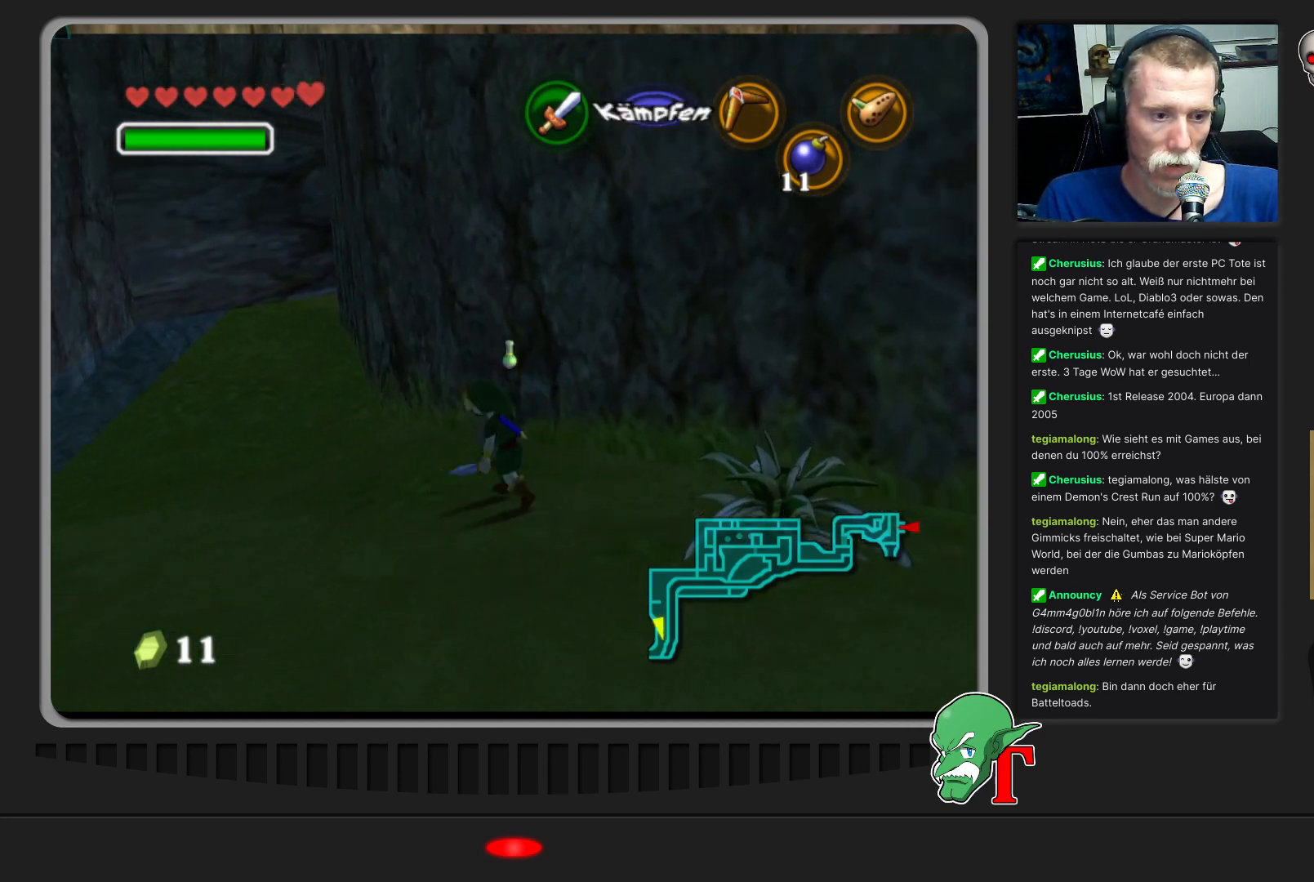
{"buttons": [], "left_stick": "up", "events": [[100, "left_stick", "up-left"], [333, "left_stick", "up"]]}
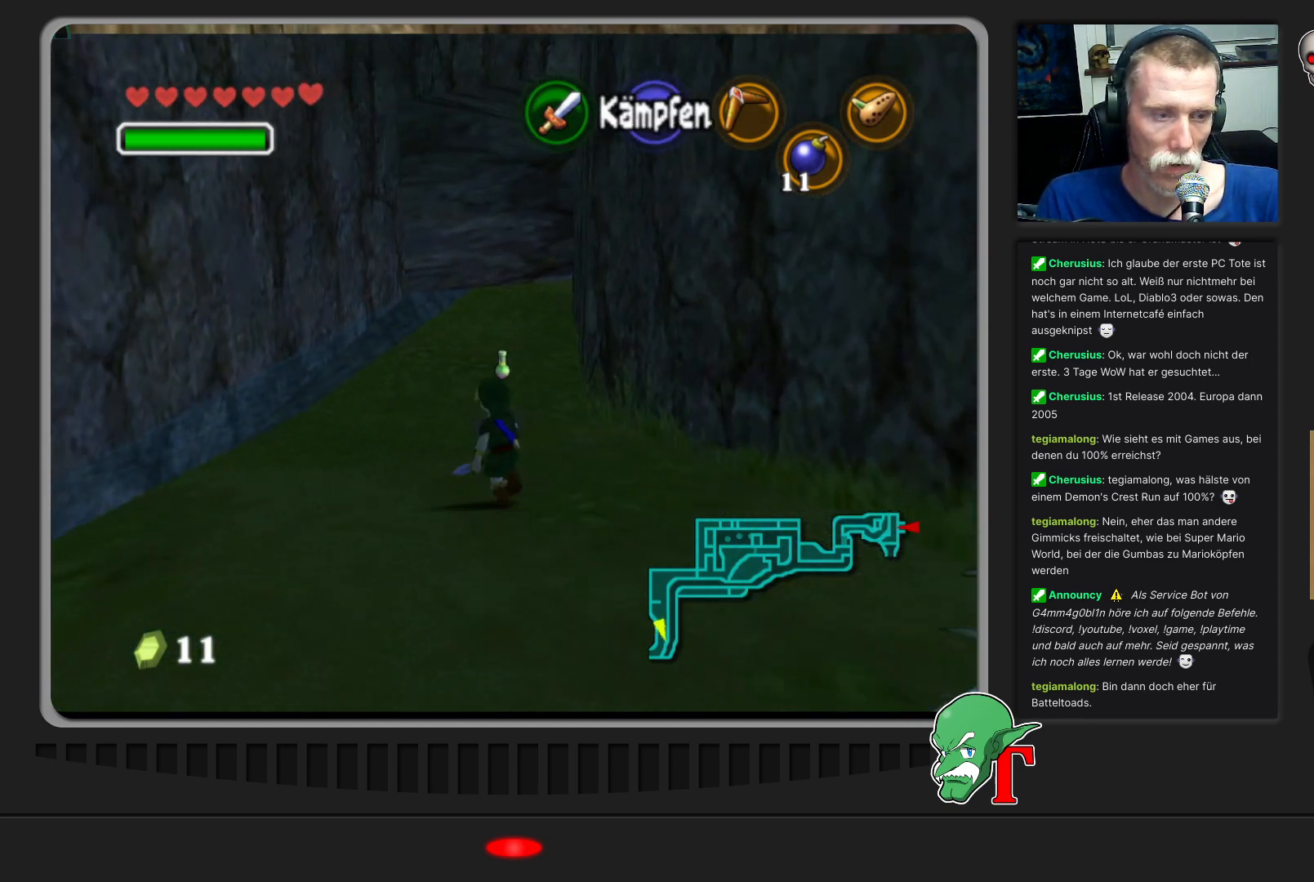
{"buttons": [], "left_stick": "up", "events": [[300, "A", "down"], [500, "A", "up"]]}
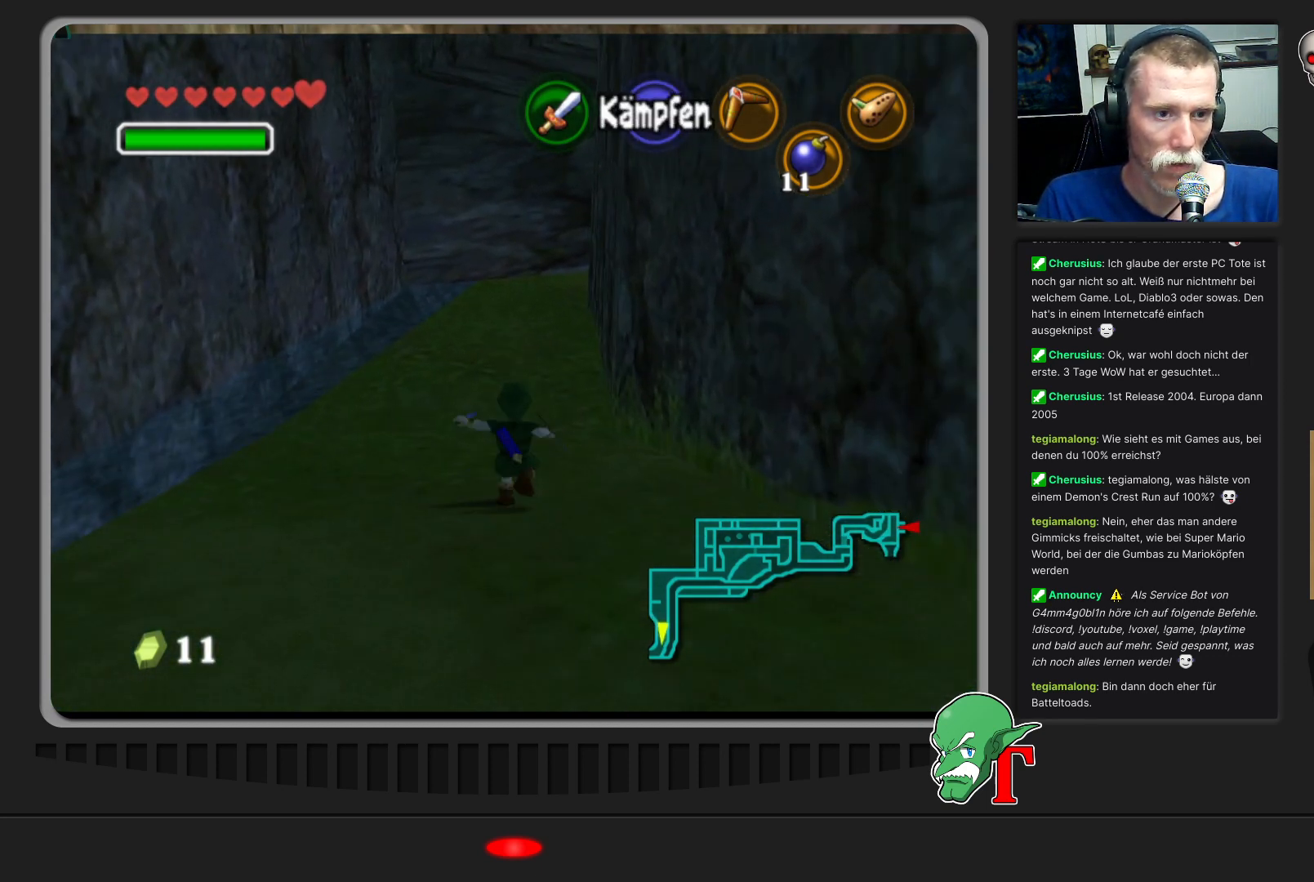
{"buttons": [], "left_stick": "up", "events": []}
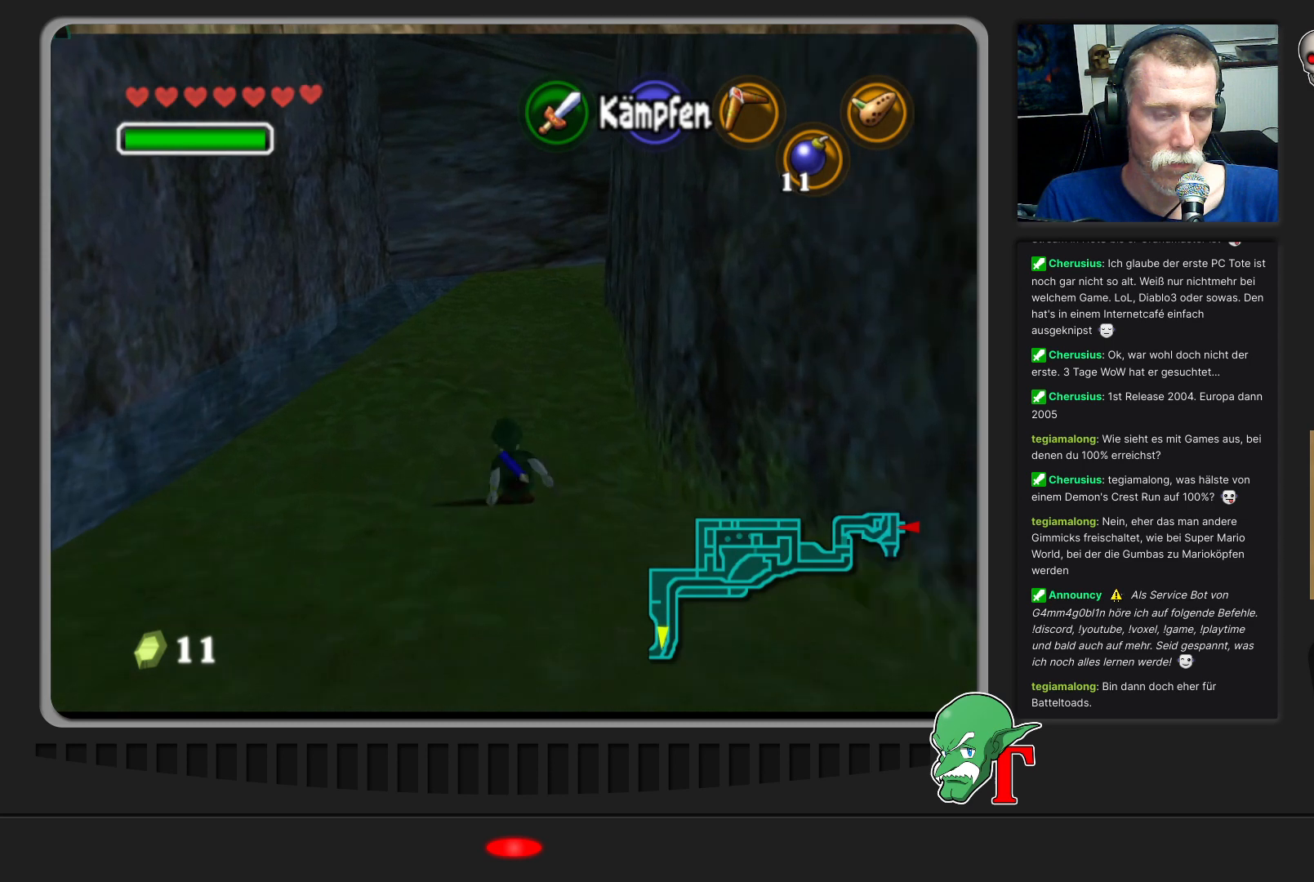
{"buttons": [], "left_stick": "up", "events": []}
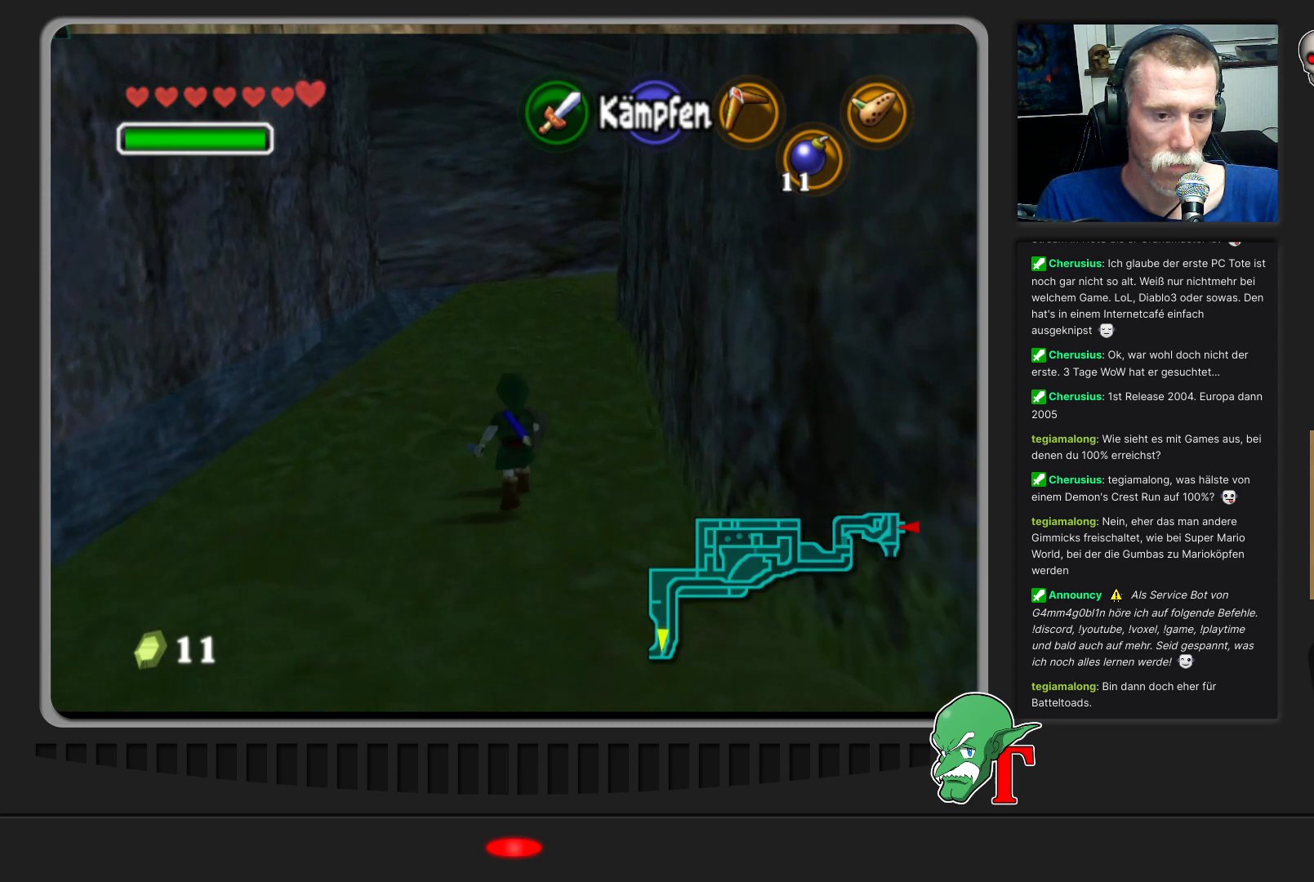
{"buttons": [], "left_stick": "up-right", "events": [[467, "left_stick", "up-right"]]}
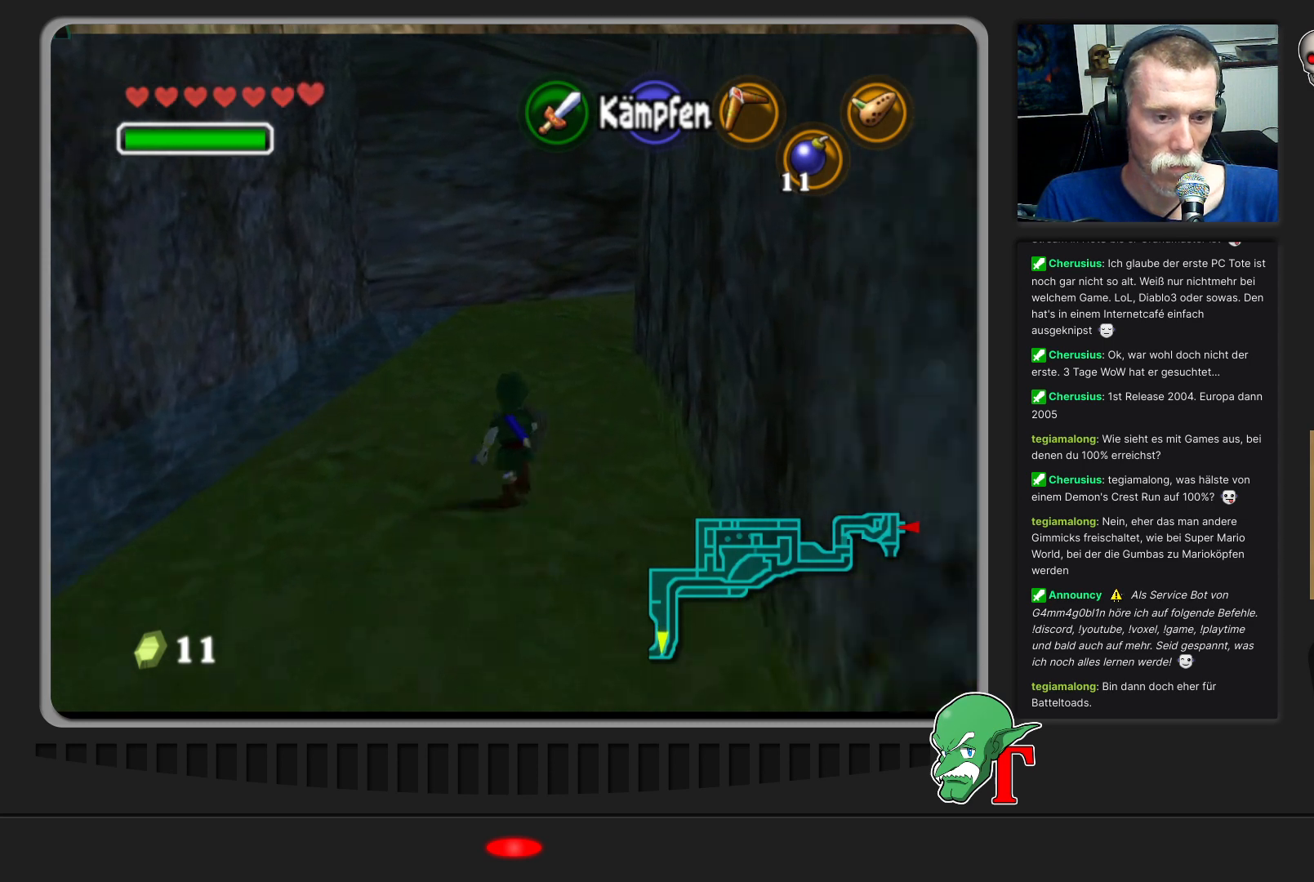
{"buttons": [], "left_stick": "up", "events": [[233, "left_stick", "up"]]}
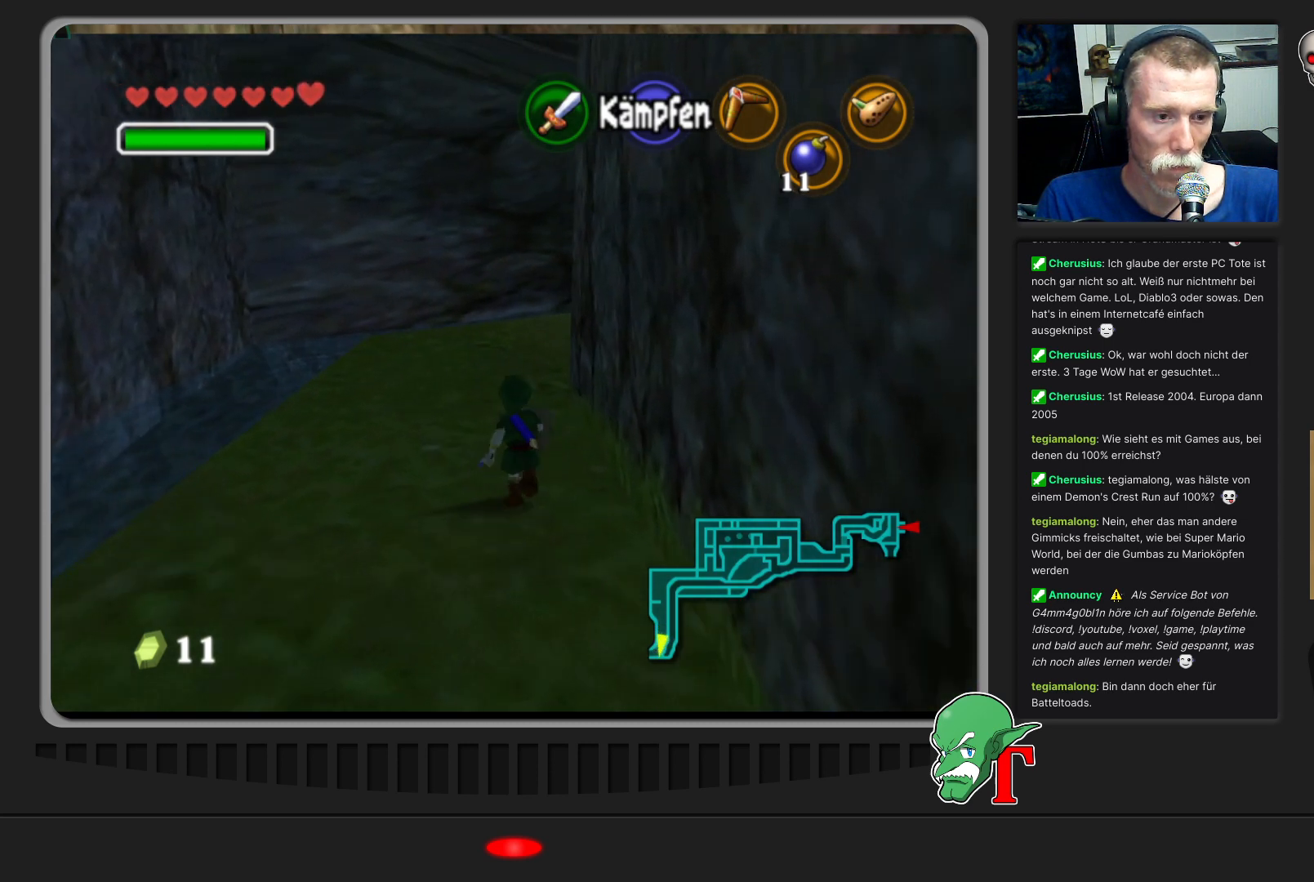
{"buttons": [], "left_stick": "up", "events": []}
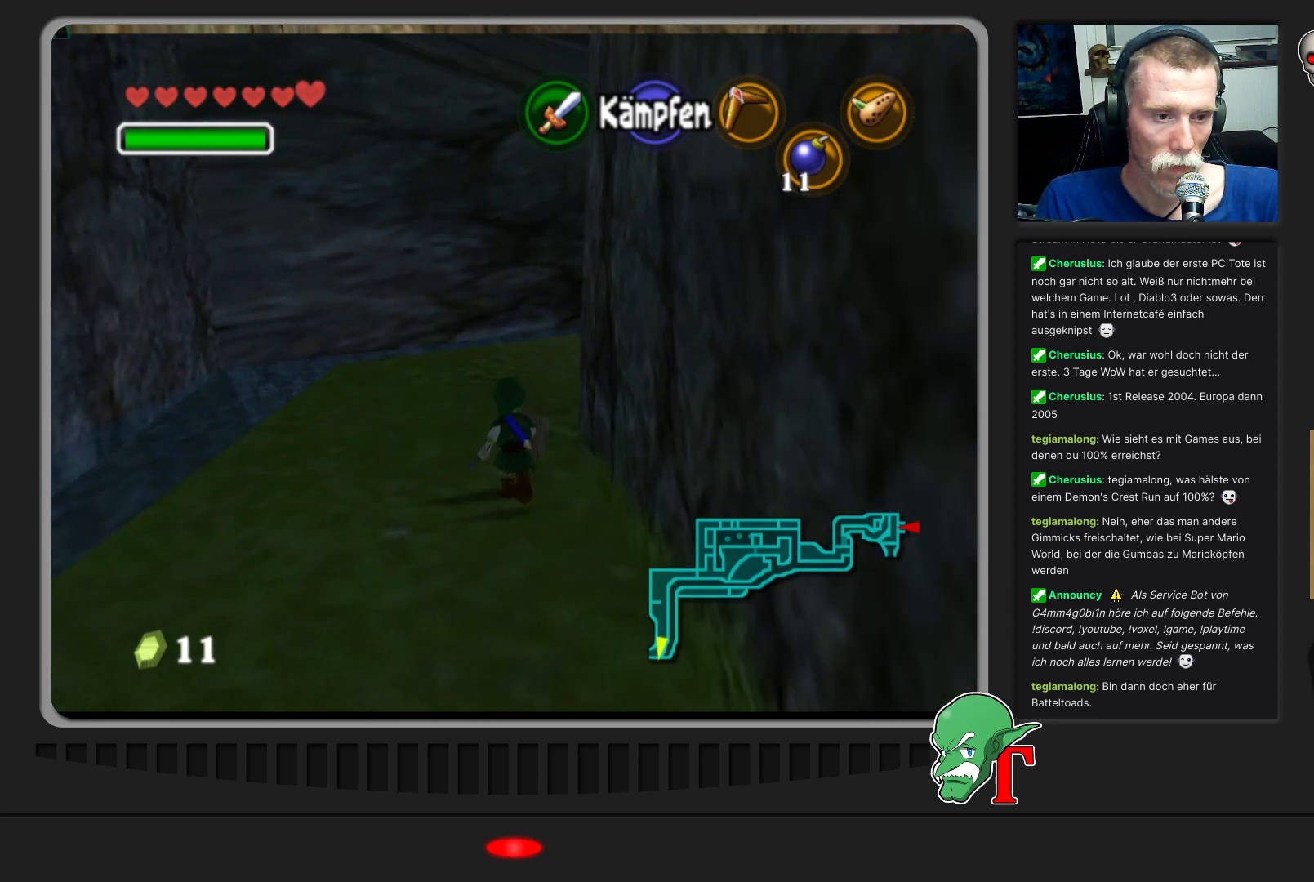
{"buttons": [], "left_stick": "up-right", "events": [[367, "left_stick", "up-right"]]}
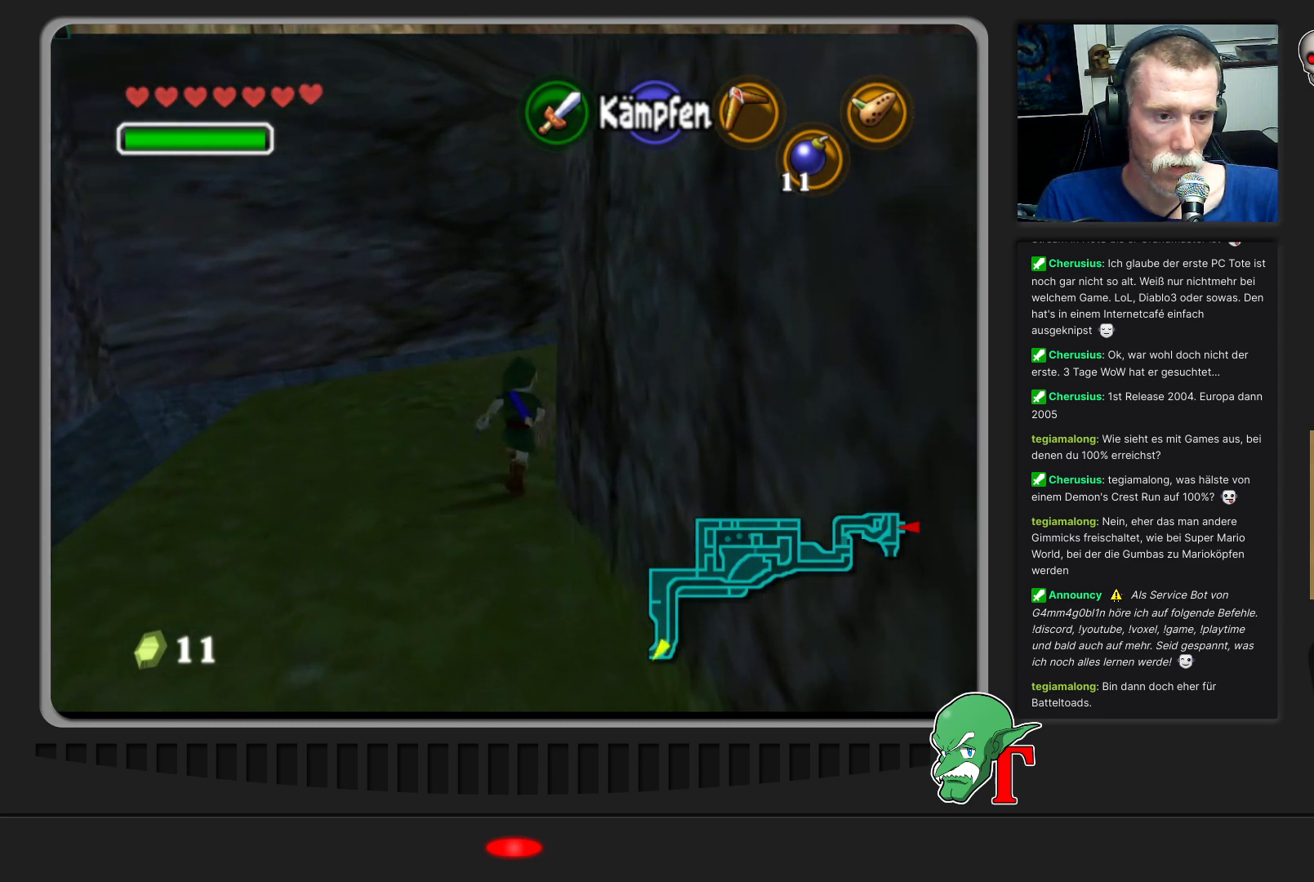
{"buttons": [], "left_stick": "up-right", "events": []}
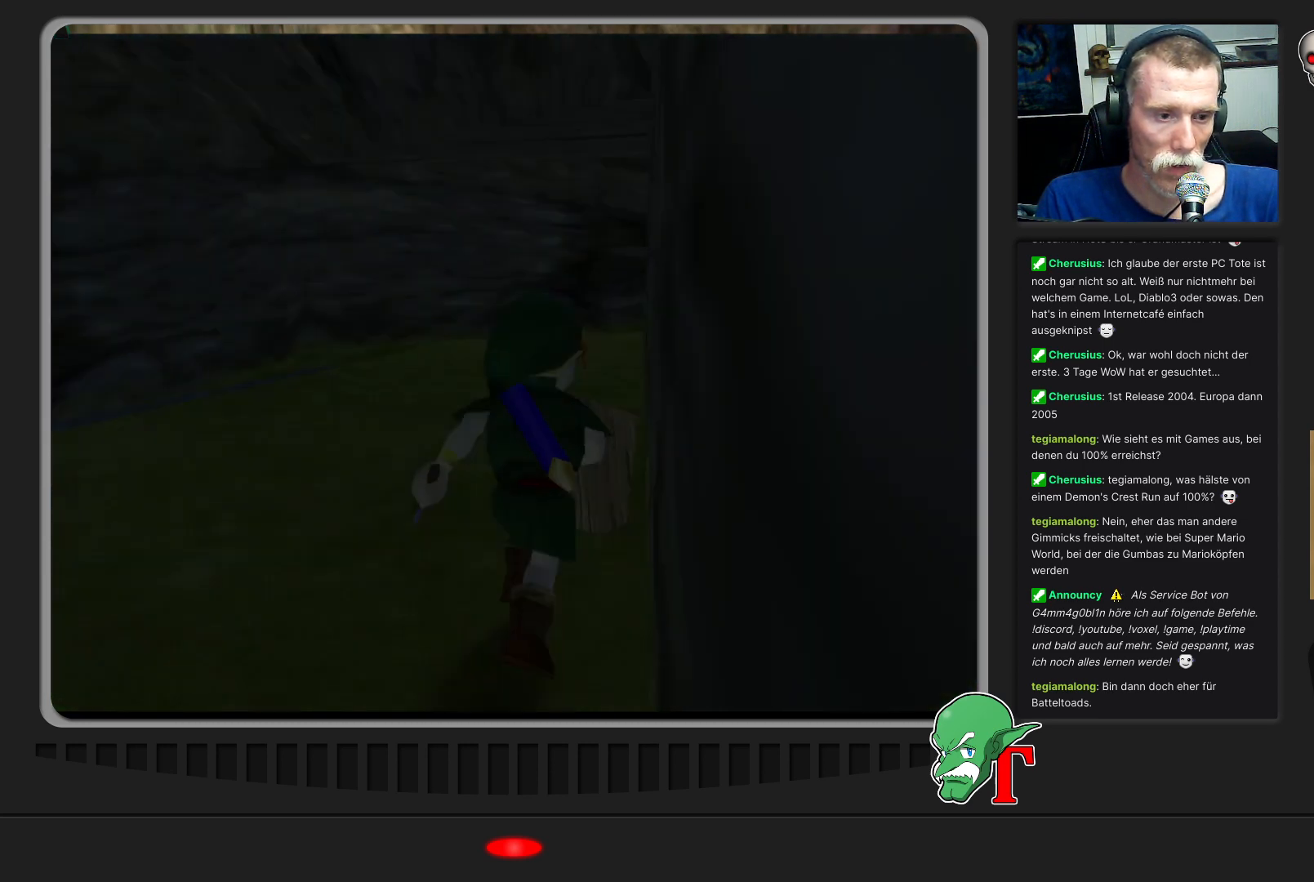
{"buttons": [], "left_stick": "up-right", "events": []}
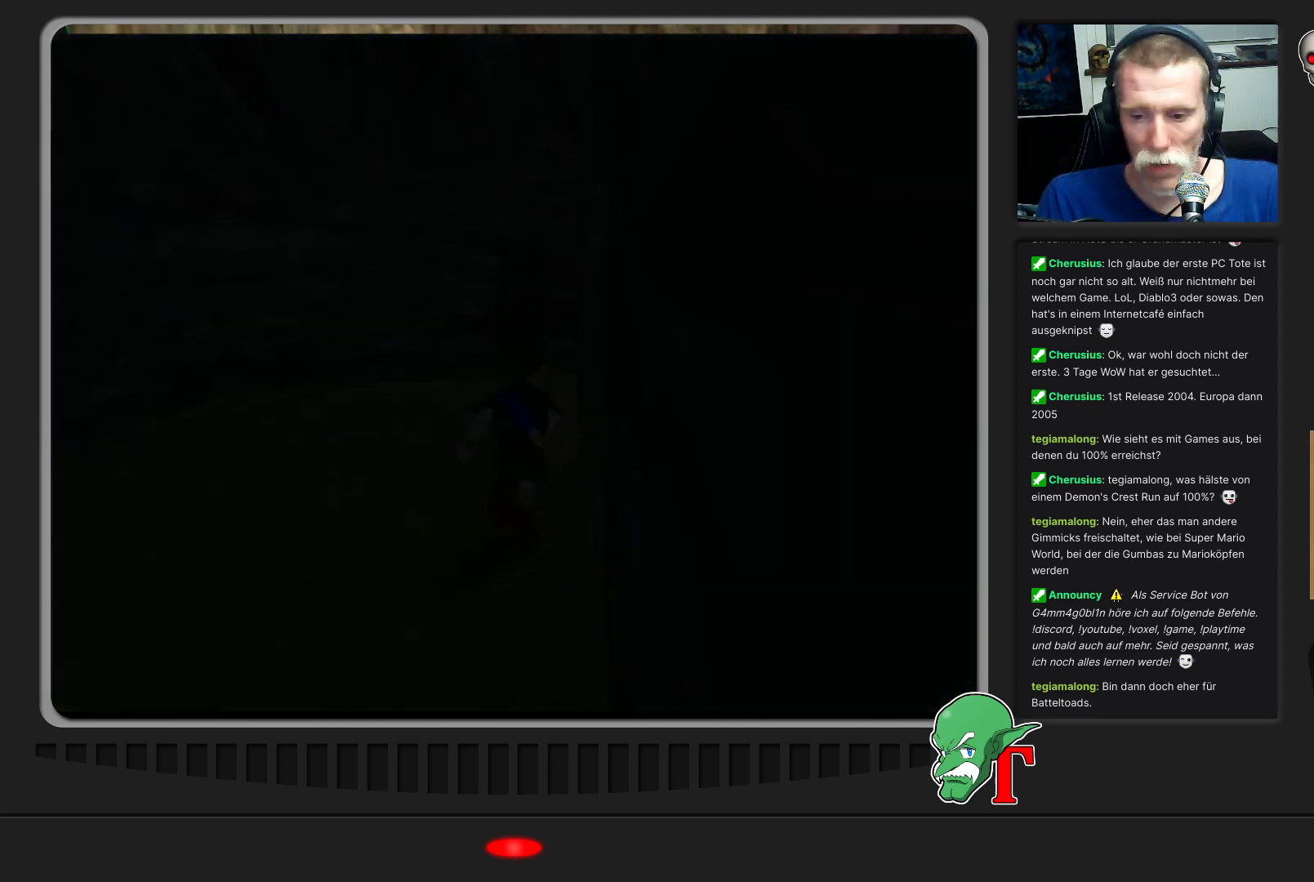
{"buttons": [], "left_stick": "center", "events": [[67, "left_stick", "center"]]}
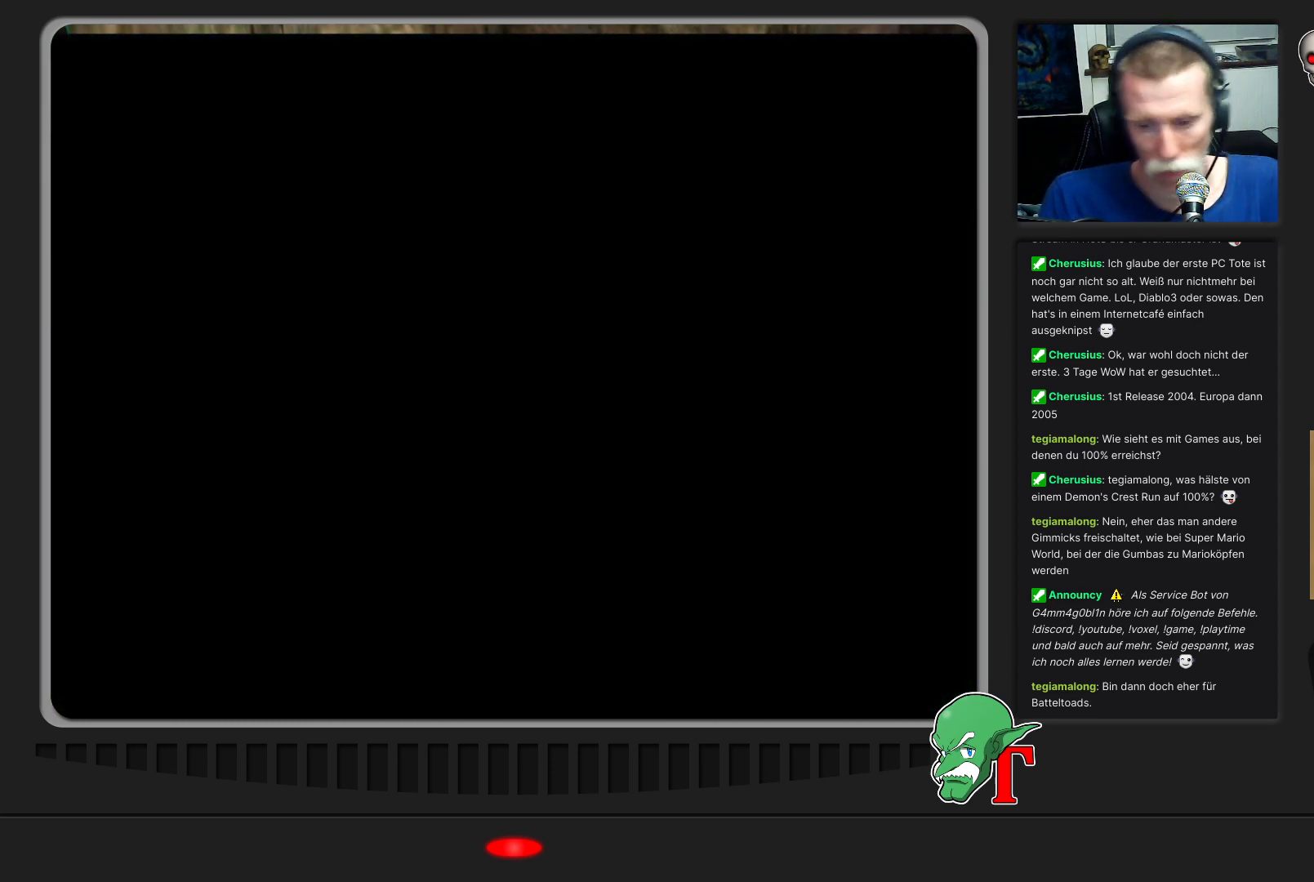
{"buttons": [], "left_stick": "center", "events": []}
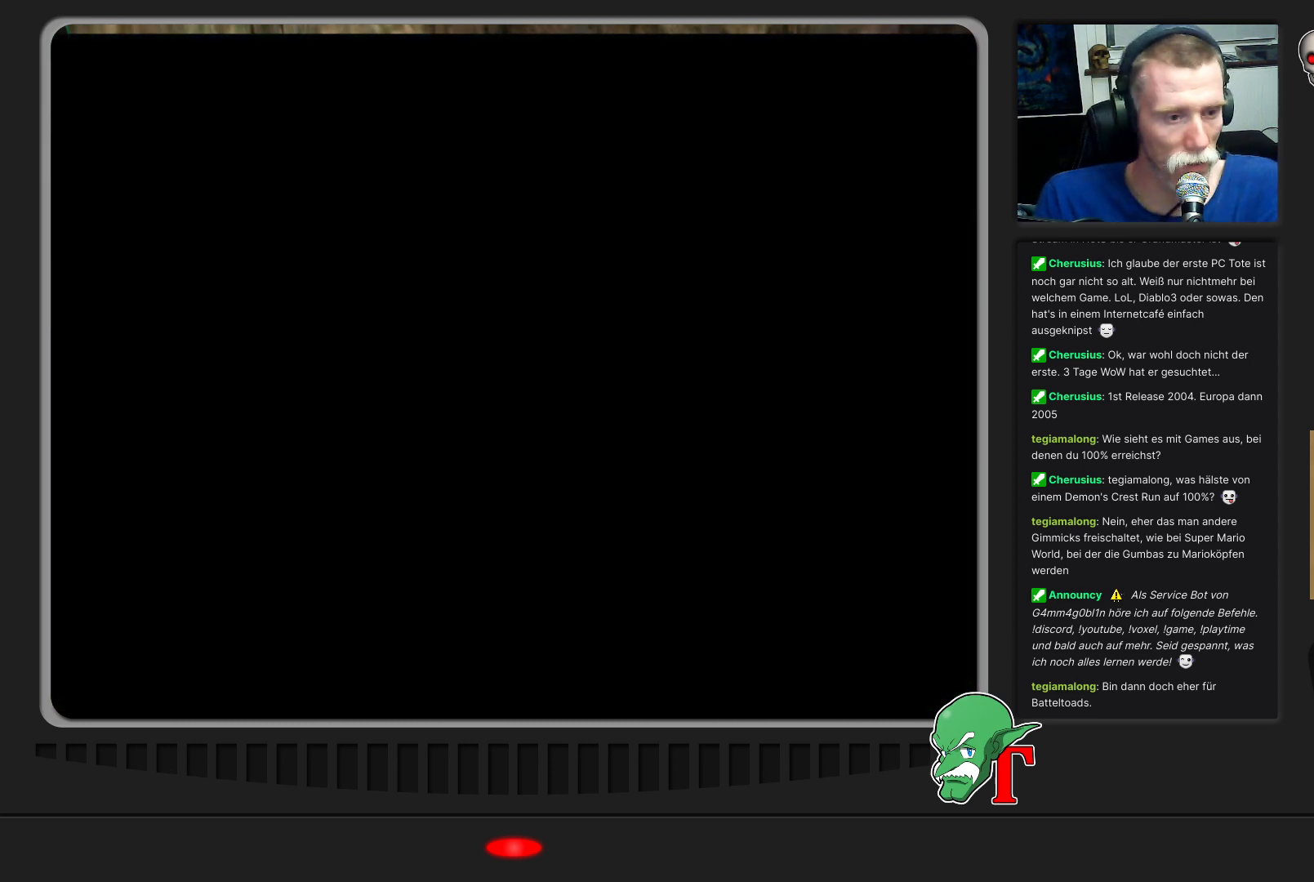
{"buttons": [], "left_stick": "center", "events": []}
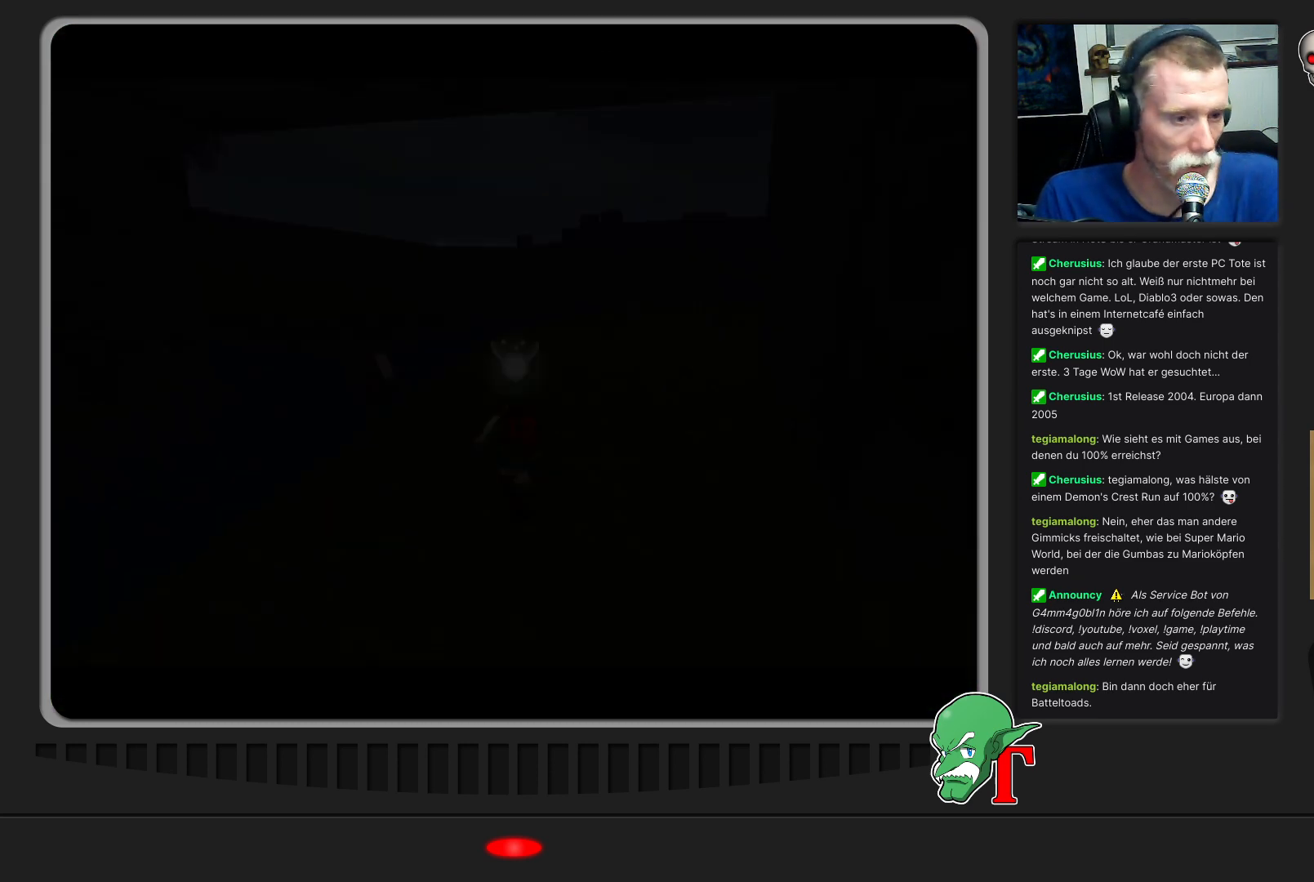
{"buttons": [], "left_stick": "center", "events": []}
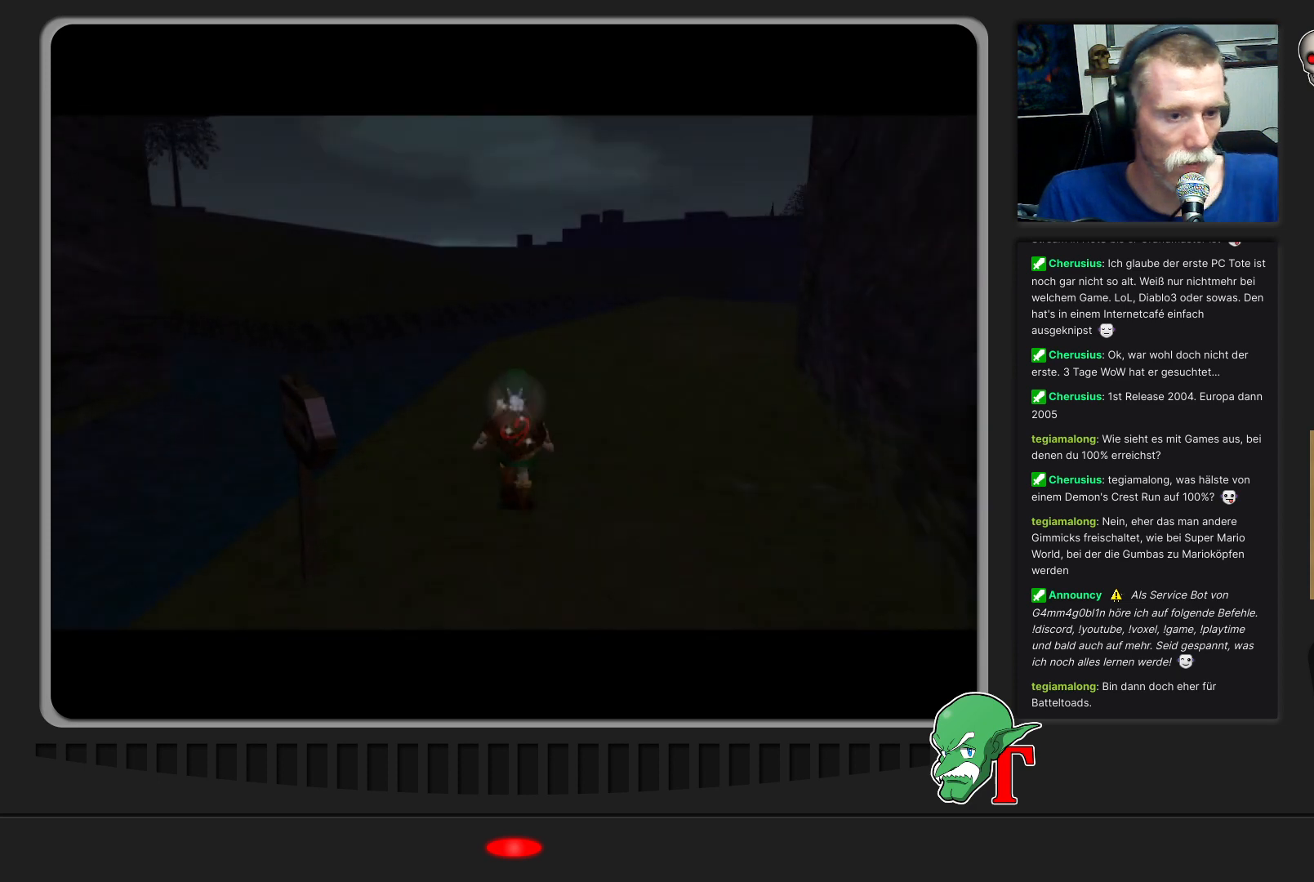
{"buttons": [], "left_stick": "up-right", "events": [[200, "left_stick", "up-right"]]}
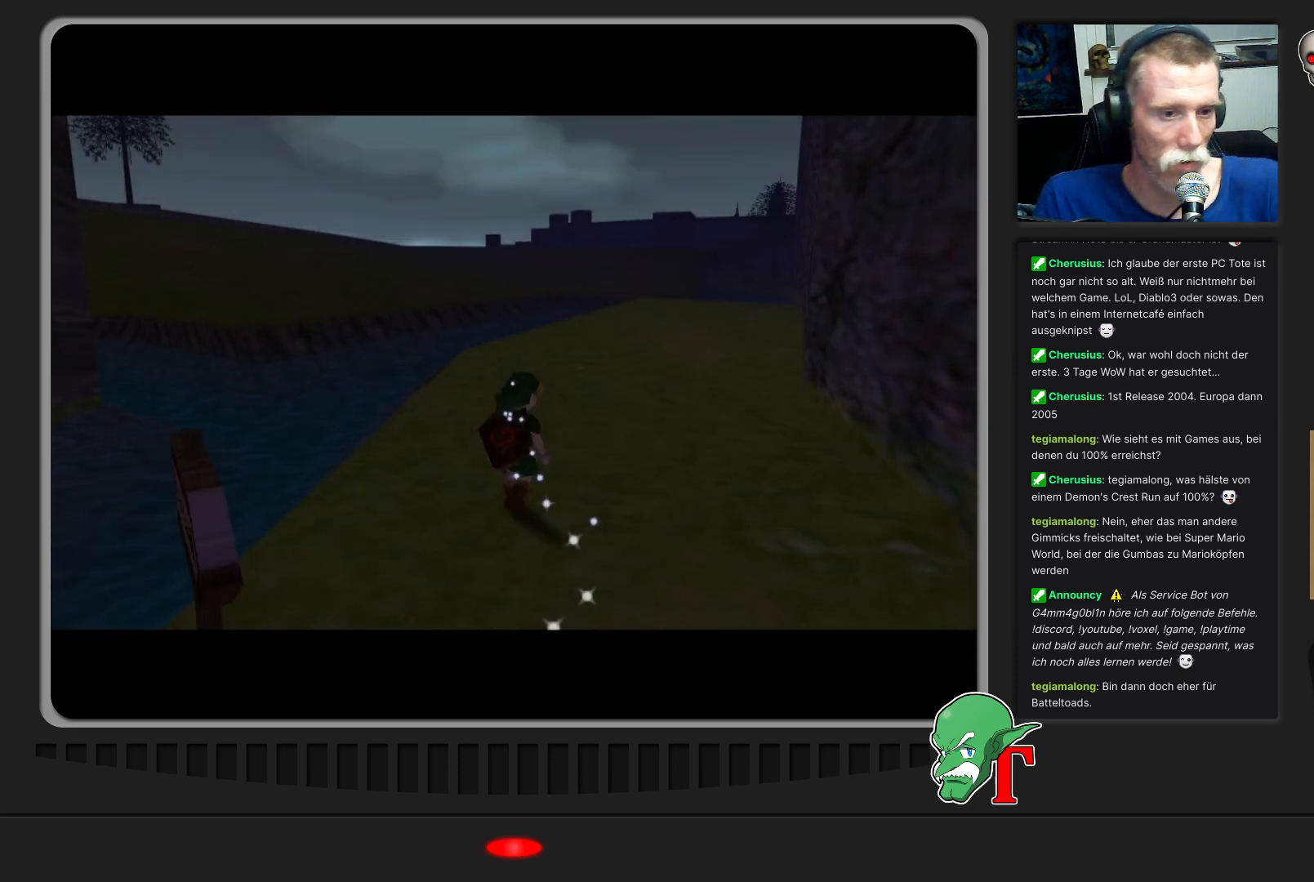
{"buttons": [], "left_stick": "up", "events": [[233, "left_stick", "up"]]}